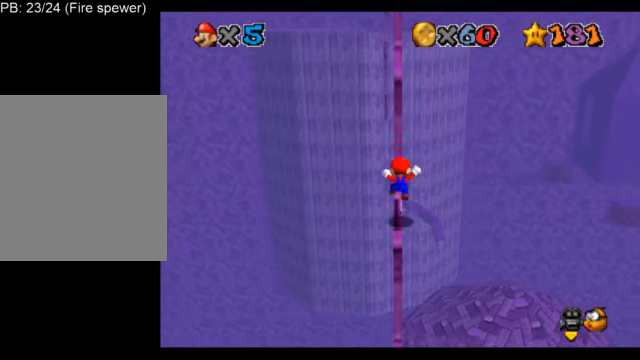
Gameplay with a controller (Nintendo layout); each line is a JSON object with the inputs held at the frame after it. "events" lists button and stick changes between this image and that frame as [ms after this image, input, new state], when the widget could be followed in between. Not read: L3 R3.
{"buttons": ["A", "L1", "Z"], "left_stick": "up-right", "events": [[334, "Z", "down"], [375, "A", "down"], [375, "left_stick", "up-right"]]}
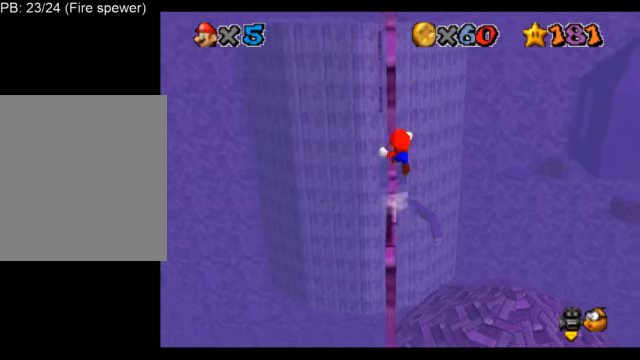
{"buttons": ["A", "L1", "Z"], "left_stick": "up-left", "events": [[125, "left_stick", "up"], [333, "left_stick", "up-left"]]}
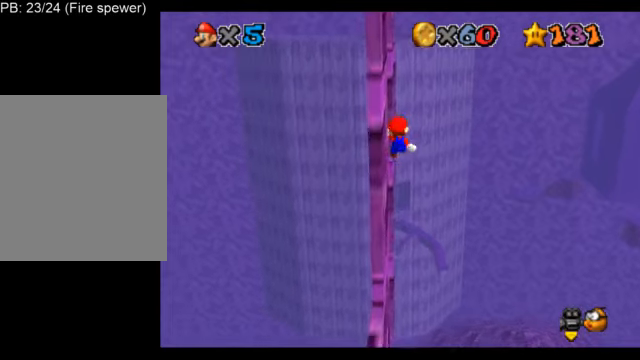
{"buttons": ["A", "L1"], "left_stick": "down", "events": [[292, "A", "up"], [292, "Z", "up"], [459, "A", "down"], [459, "left_stick", "down"]]}
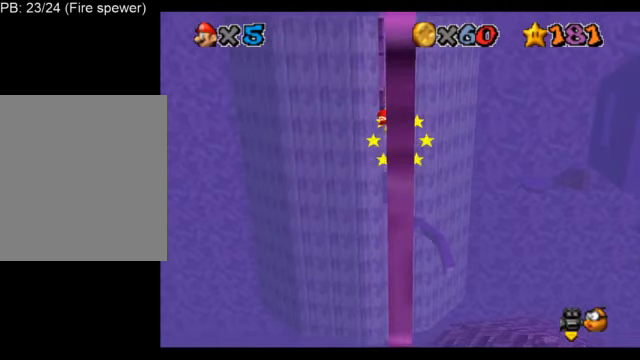
{"buttons": ["A", "L1"], "left_stick": "center", "events": [[375, "A", "up"], [500, "A", "down"], [500, "left_stick", "center"]]}
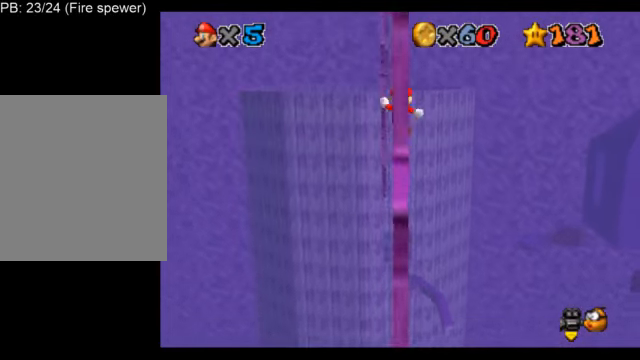
{"buttons": ["A", "L1"], "left_stick": "up", "events": [[42, "left_stick", "up-right"], [250, "left_stick", "up"]]}
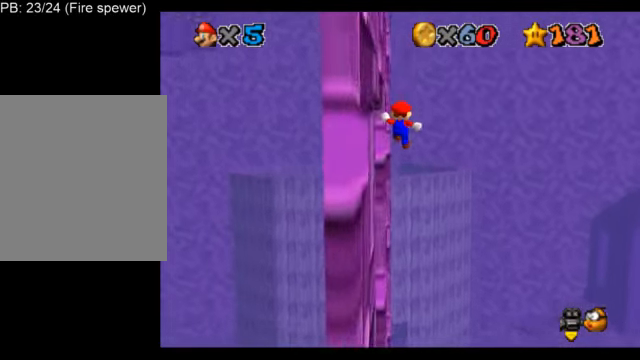
{"buttons": ["A", "L1"], "left_stick": "up-left", "events": [[208, "left_stick", "up-left"]]}
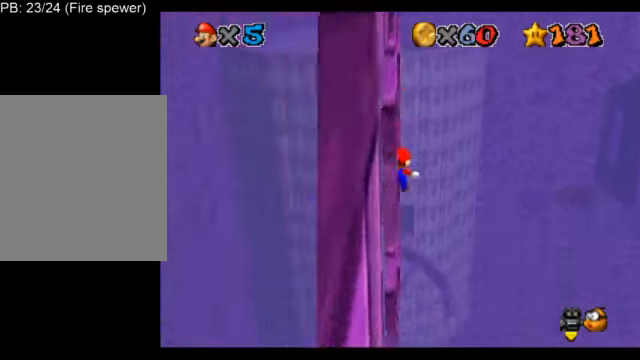
{"buttons": ["A", "L1"], "left_stick": "down", "events": [[167, "left_stick", "up"], [376, "A", "up"], [501, "A", "down"], [501, "left_stick", "down"]]}
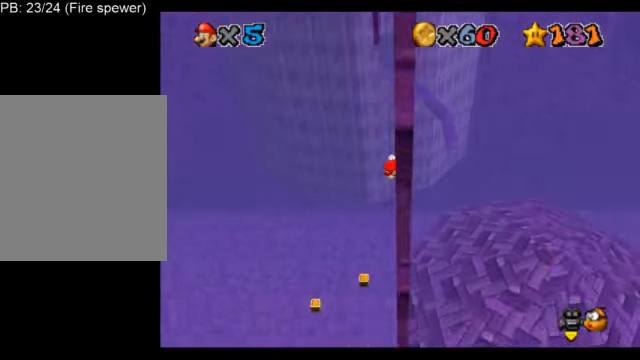
{"buttons": ["L1"], "left_stick": "down", "events": [[458, "A", "up"]]}
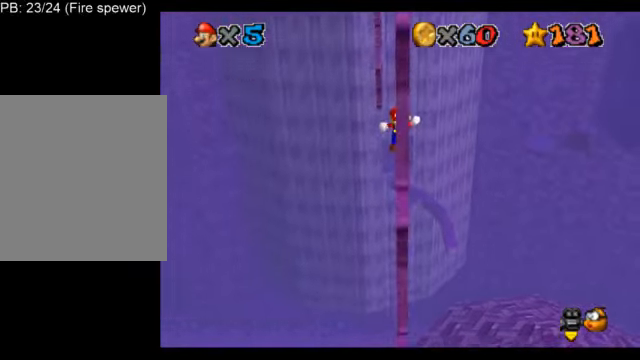
{"buttons": ["A", "L1"], "left_stick": "up", "events": [[84, "A", "down"], [84, "left_stick", "up"]]}
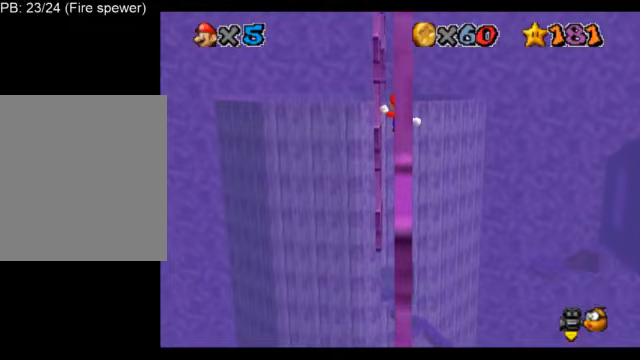
{"buttons": ["A", "L1"], "left_stick": "down", "events": [[42, "A", "up"], [83, "left_stick", "center"], [167, "left_stick", "down"], [250, "A", "down"]]}
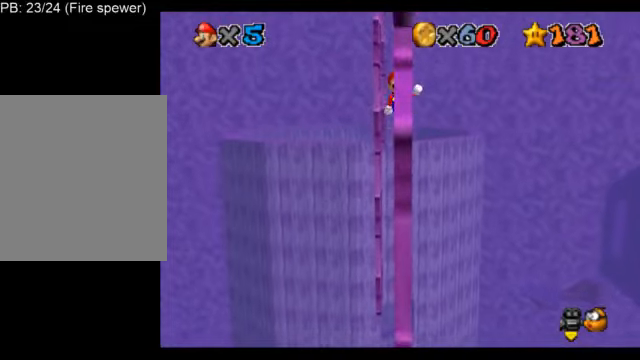
{"buttons": ["A", "L1"], "left_stick": "up", "events": [[166, "A", "up"], [291, "left_stick", "up"], [333, "A", "down"]]}
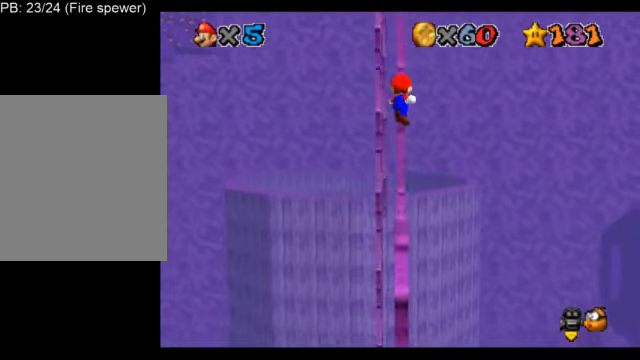
{"buttons": ["A", "L1"], "left_stick": "down", "events": [[42, "A", "up"], [250, "left_stick", "center"], [417, "left_stick", "down"], [459, "A", "down"]]}
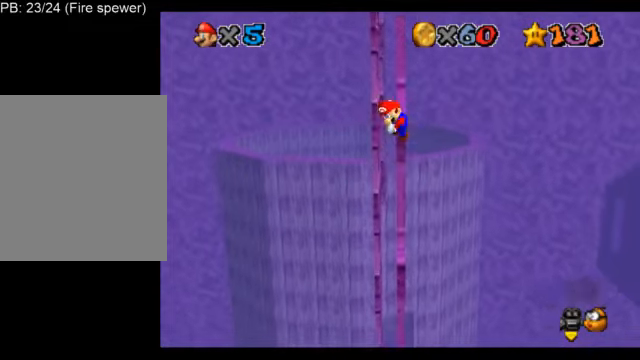
{"buttons": ["L1"], "left_stick": "down", "events": [[125, "A", "up"]]}
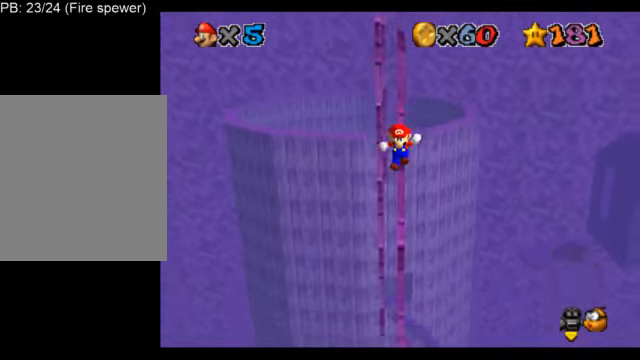
{"buttons": ["A", "L1"], "left_stick": "up-left", "events": [[42, "A", "down"], [83, "left_stick", "left"], [167, "left_stick", "up-left"]]}
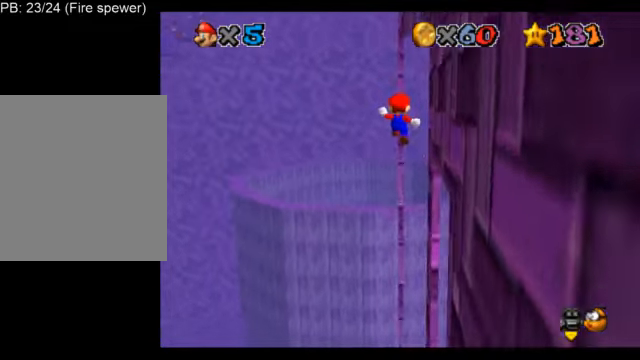
{"buttons": ["A", "L1"], "left_stick": "up", "events": [[83, "left_stick", "up"]]}
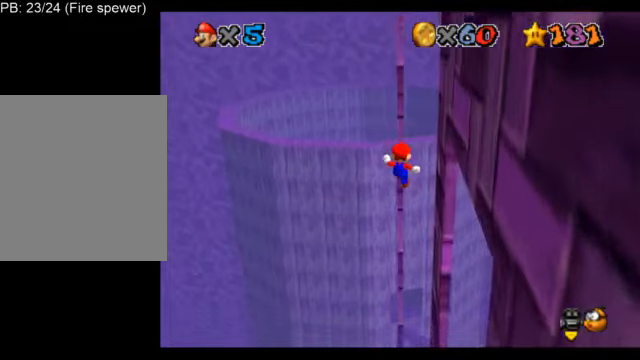
{"buttons": ["L1"], "left_stick": "up", "events": [[501, "A", "up"]]}
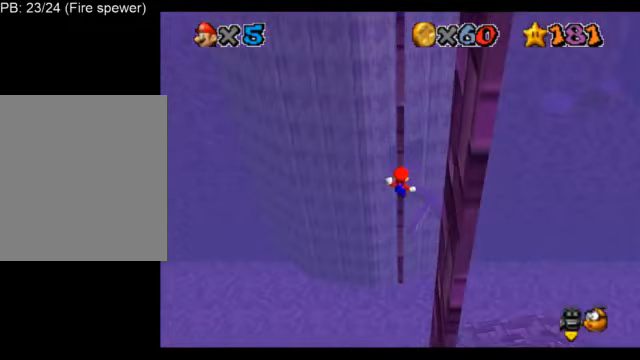
{"buttons": ["A", "L1"], "left_stick": "down-right", "events": [[166, "A", "down"], [166, "left_stick", "right"], [333, "left_stick", "down-right"]]}
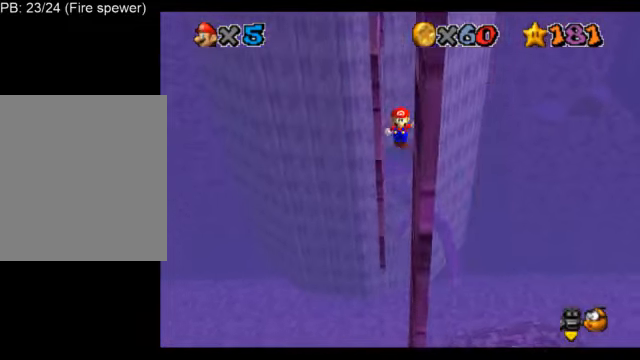
{"buttons": ["A", "L1"], "left_stick": "up-left", "events": [[167, "A", "up"], [334, "A", "down"], [334, "left_stick", "up-left"]]}
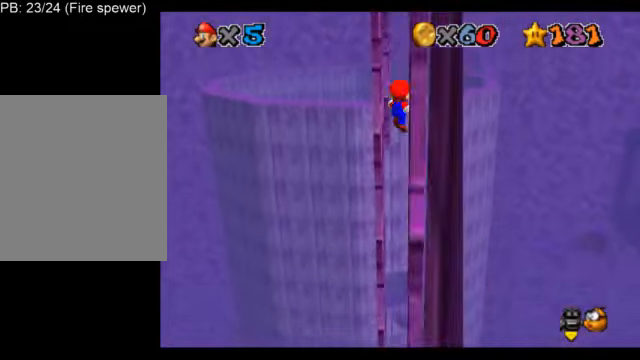
{"buttons": ["L1"], "left_stick": "up-left", "events": [[375, "A", "up"]]}
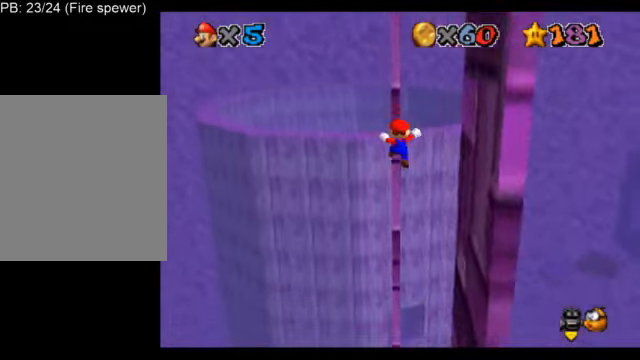
{"buttons": ["A", "L1"], "left_stick": "down-right", "events": [[42, "A", "down"], [42, "left_stick", "down-right"]]}
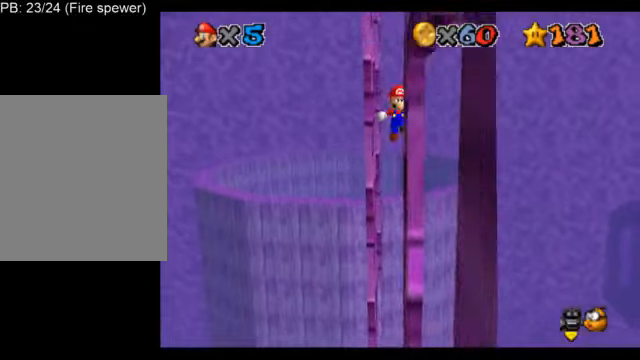
{"buttons": ["A", "L1"], "left_stick": "up-left", "events": [[125, "A", "up"], [208, "A", "down"], [250, "left_stick", "up-left"]]}
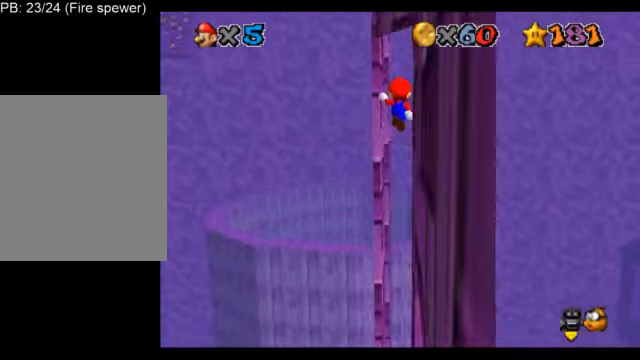
{"buttons": ["A", "L1"], "left_stick": "up", "events": [[84, "left_stick", "up"]]}
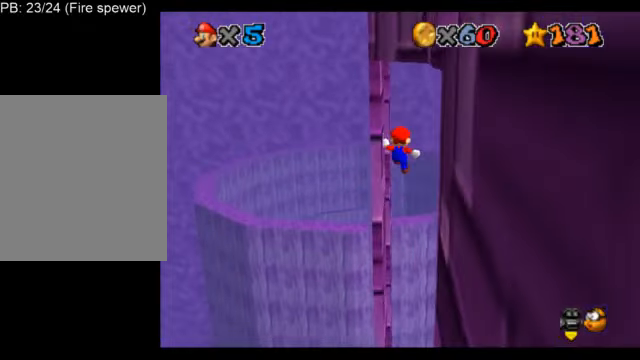
{"buttons": ["A", "L1"], "left_stick": "up", "events": [[42, "left_stick", "up-left"], [459, "left_stick", "up"]]}
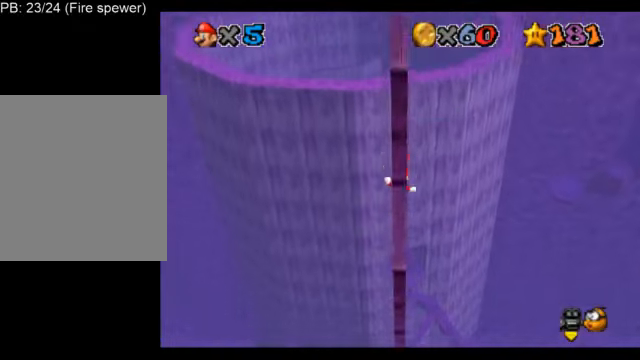
{"buttons": ["A", "L1"], "left_stick": "down", "events": [[209, "A", "up"], [292, "left_stick", "down"], [334, "A", "down"]]}
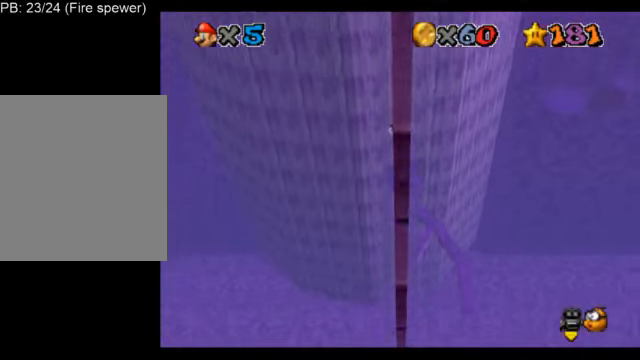
{"buttons": ["A", "L1"], "left_stick": "up", "events": [[250, "A", "up"], [375, "A", "down"], [375, "left_stick", "up"]]}
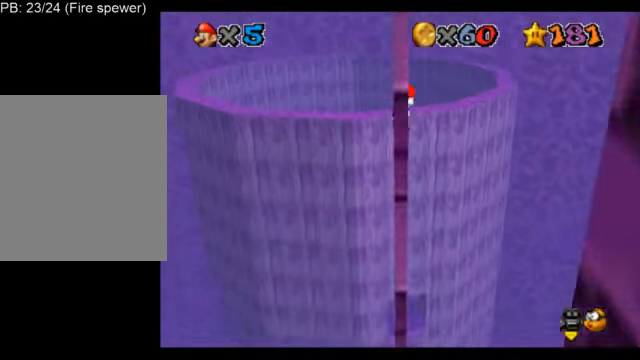
{"buttons": ["A", "L1"], "left_stick": "down", "events": [[209, "A", "up"], [292, "left_stick", "center"], [417, "left_stick", "down"], [459, "A", "down"]]}
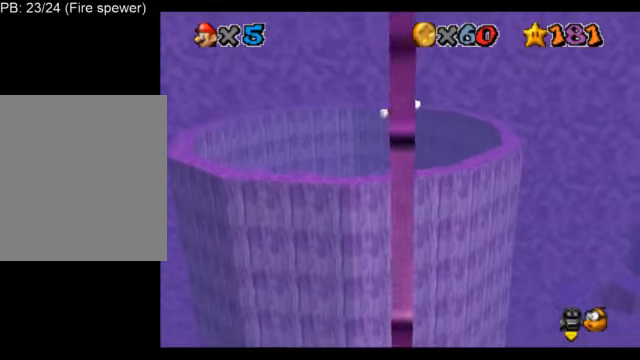
{"buttons": ["L1"], "left_stick": "center", "events": [[208, "A", "up"], [375, "left_stick", "center"]]}
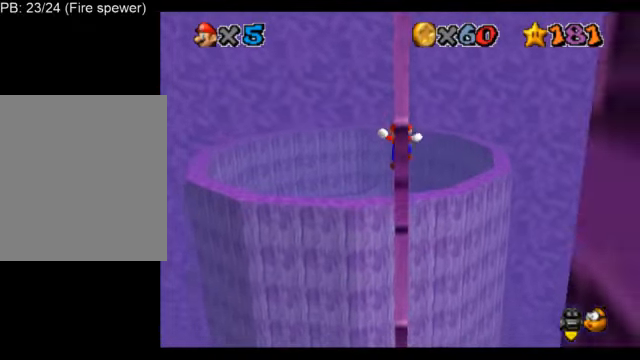
{"buttons": ["L1"], "left_stick": "center", "events": [[42, "A", "down"], [42, "left_stick", "up"], [251, "A", "up"], [459, "left_stick", "center"]]}
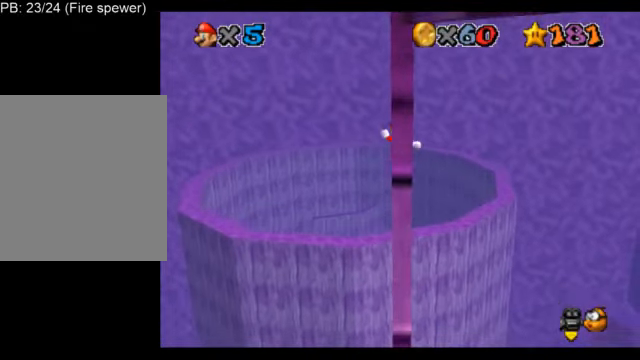
{"buttons": ["L1"], "left_stick": "down", "events": [[125, "A", "down"], [125, "left_stick", "down"], [292, "A", "up"]]}
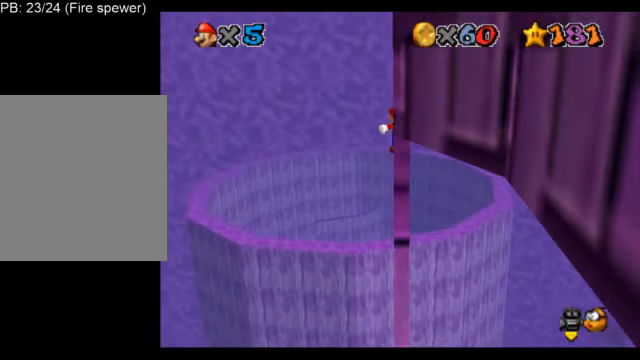
{"buttons": ["L1"], "left_stick": "up", "events": [[84, "left_stick", "center"], [209, "A", "down"], [209, "left_stick", "up"], [292, "A", "up"]]}